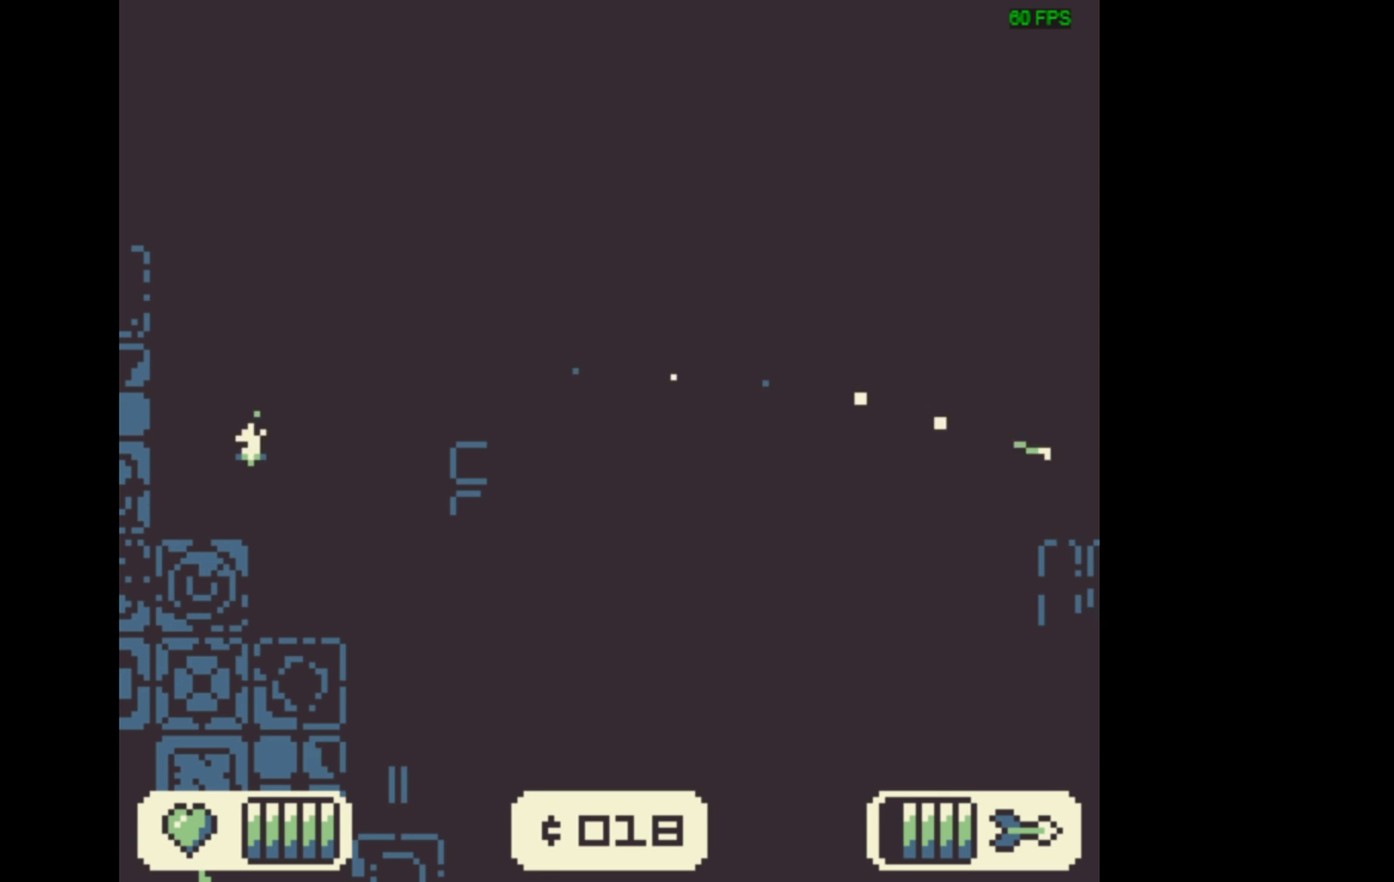
Gameplay with a controller (Xbox layout); each line is a JSON object with the inputs held at the frame after it (dt_ms = milliseconds from this image to that frame). "events" lists button and stick changes between this image and that frame as [ms after this image, input, new state], when the widget could be followed in between. Not read: L3 R3 left_stick right_stick.
{"dt_ms": 366, "buttons": [], "events": []}
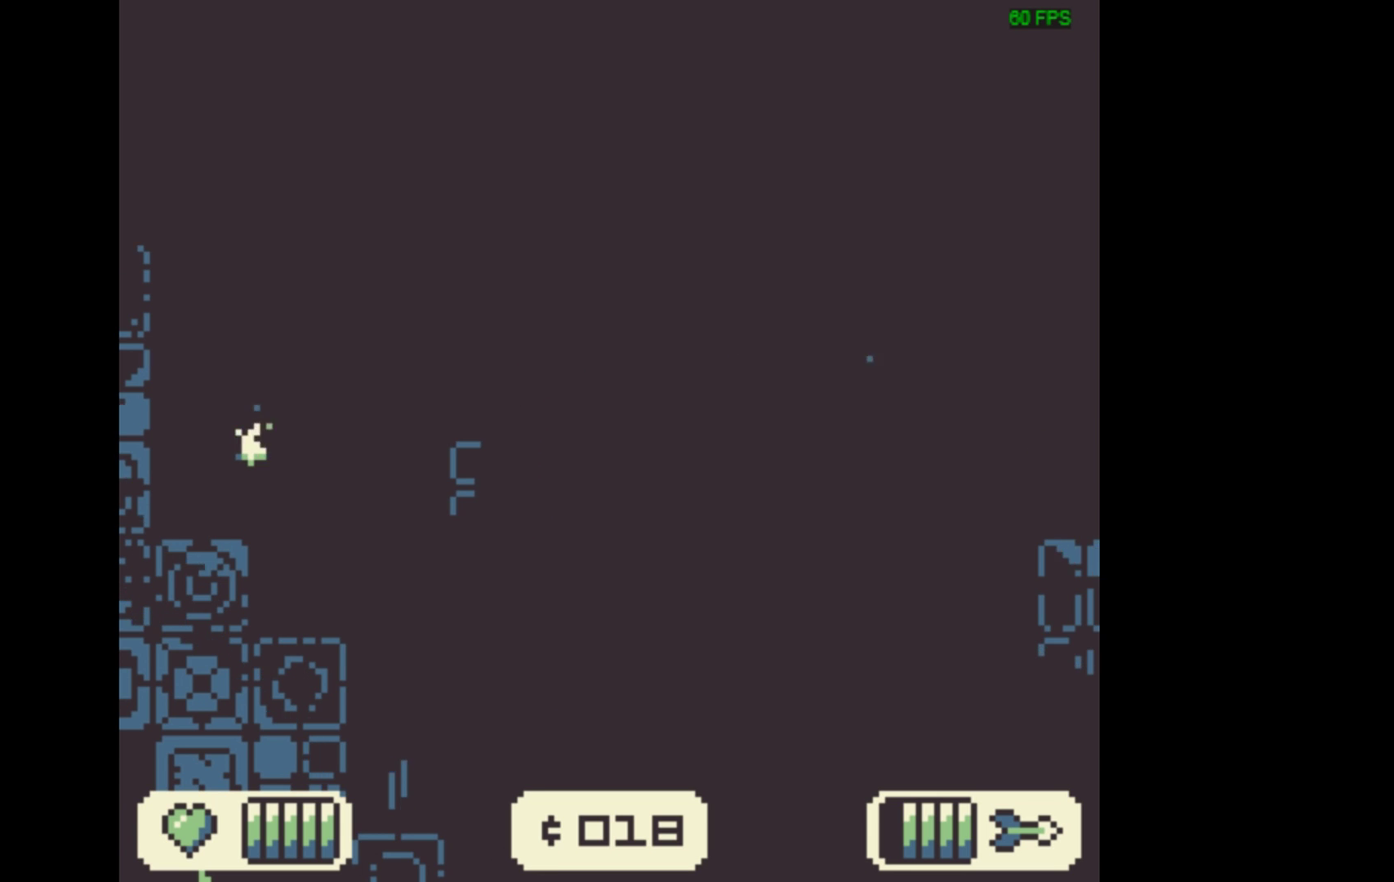
{"dt_ms": 500, "buttons": [], "events": []}
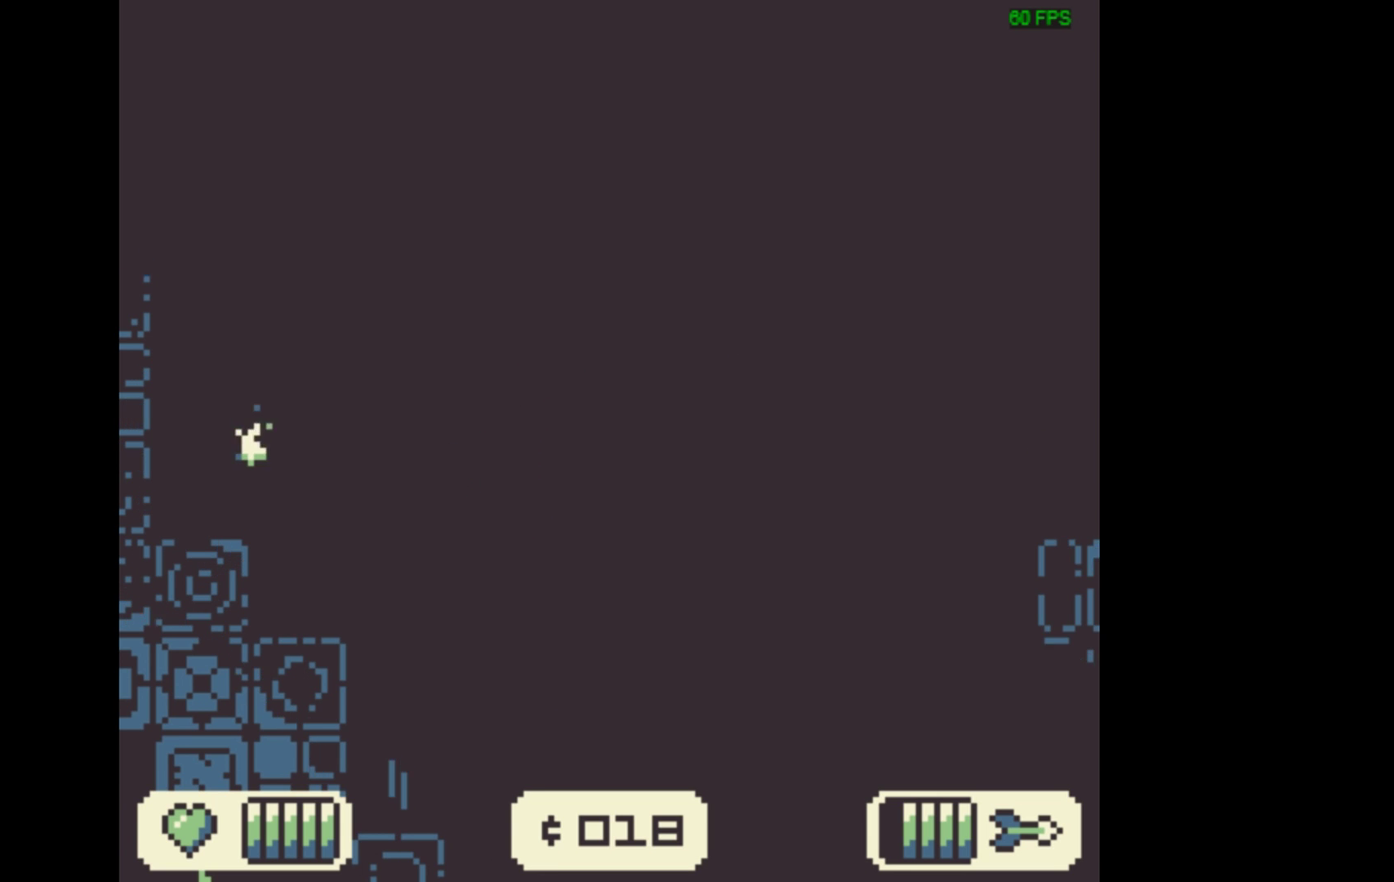
{"dt_ms": 500, "buttons": [], "events": []}
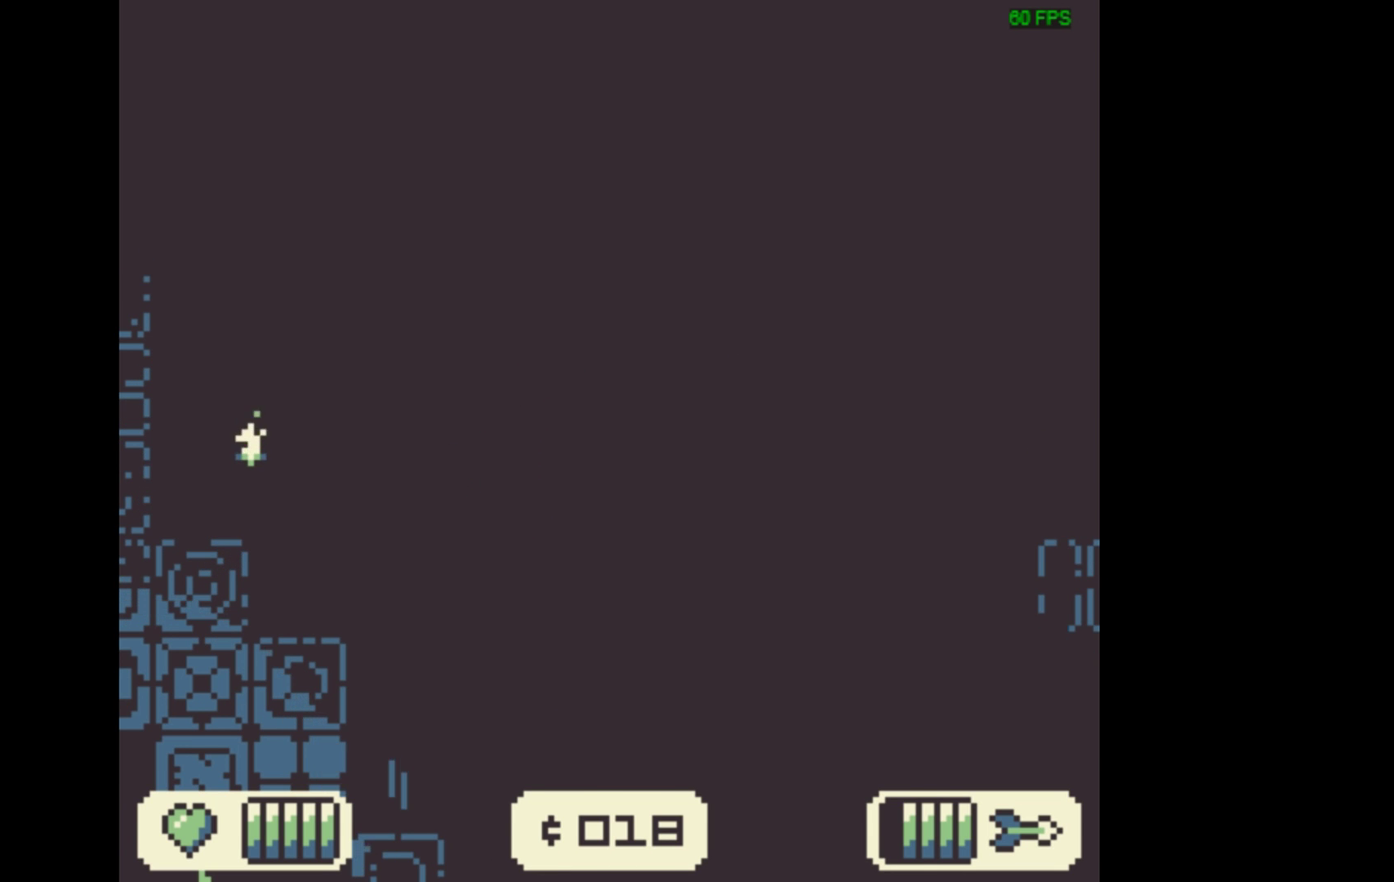
{"dt_ms": 700, "buttons": [], "events": [[400, "DPAD_LEFT", "down"], [634, "DPAD_LEFT", "up"]]}
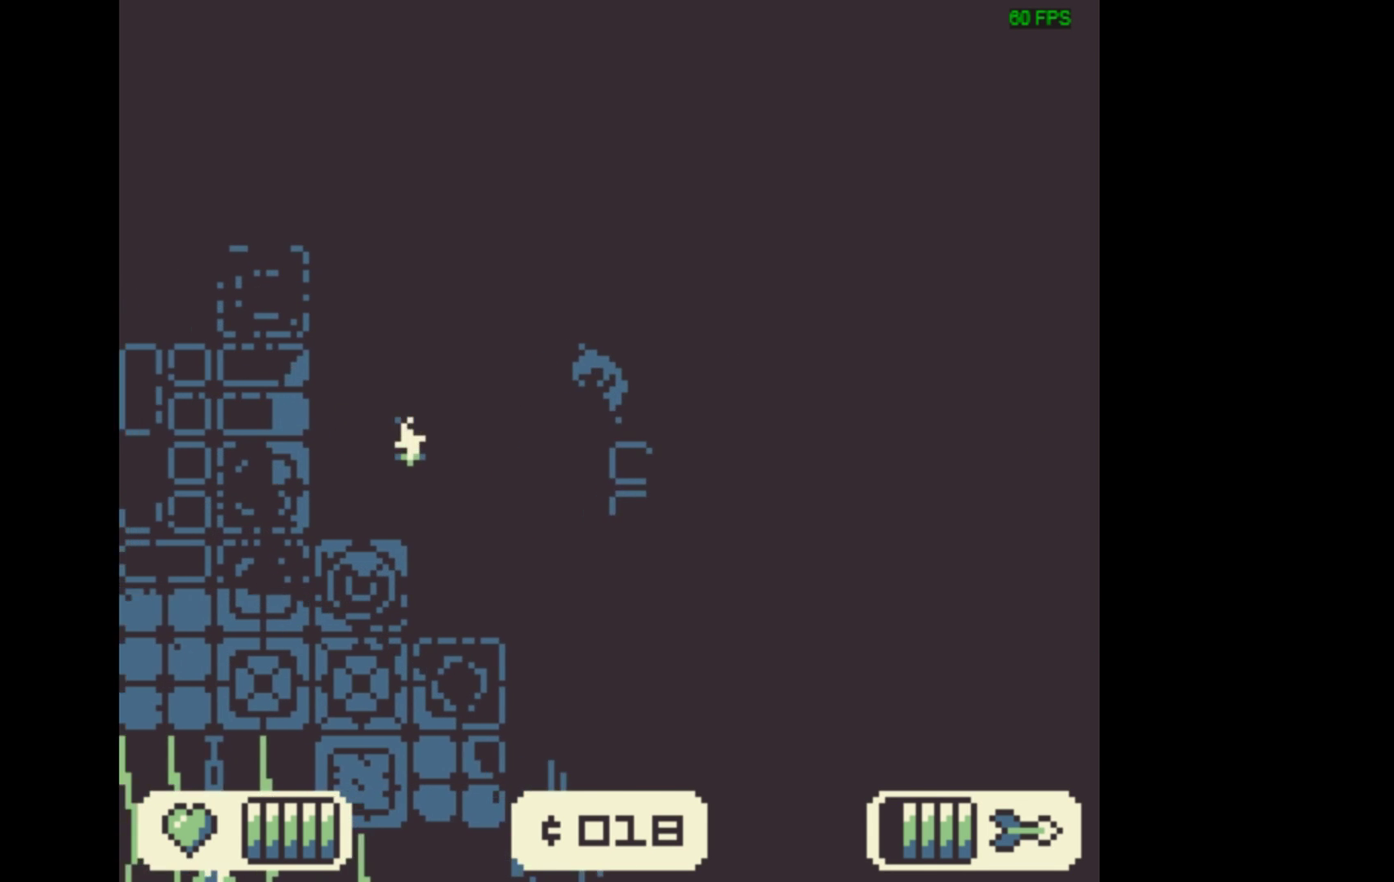
{"dt_ms": 500, "buttons": [], "events": [[400, "DPAD_LEFT", "down"], [500, "DPAD_LEFT", "up"]]}
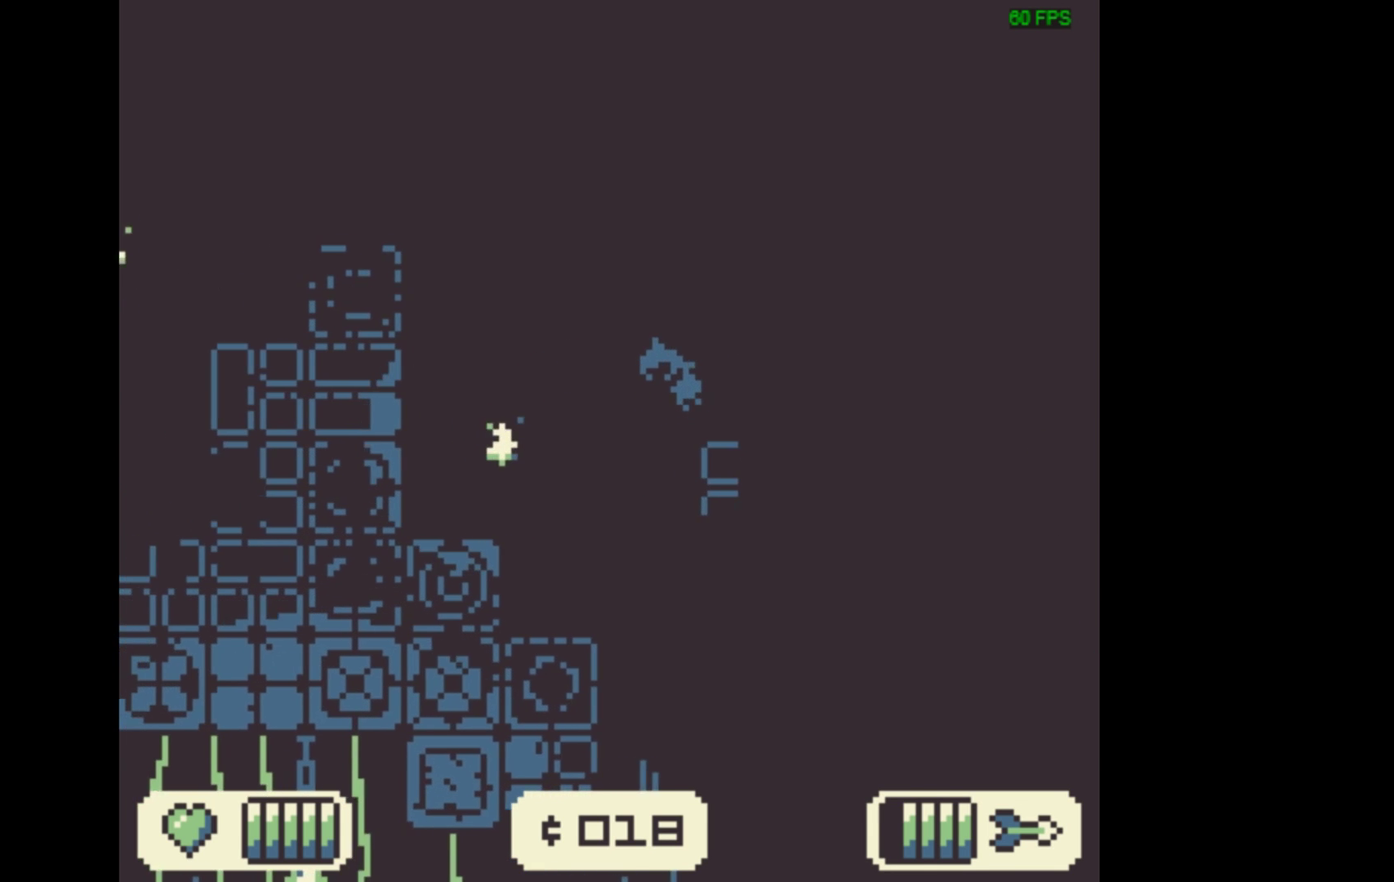
{"dt_ms": 400, "buttons": [], "events": [[200, "DPAD_RIGHT", "down"], [334, "DPAD_RIGHT", "up"]]}
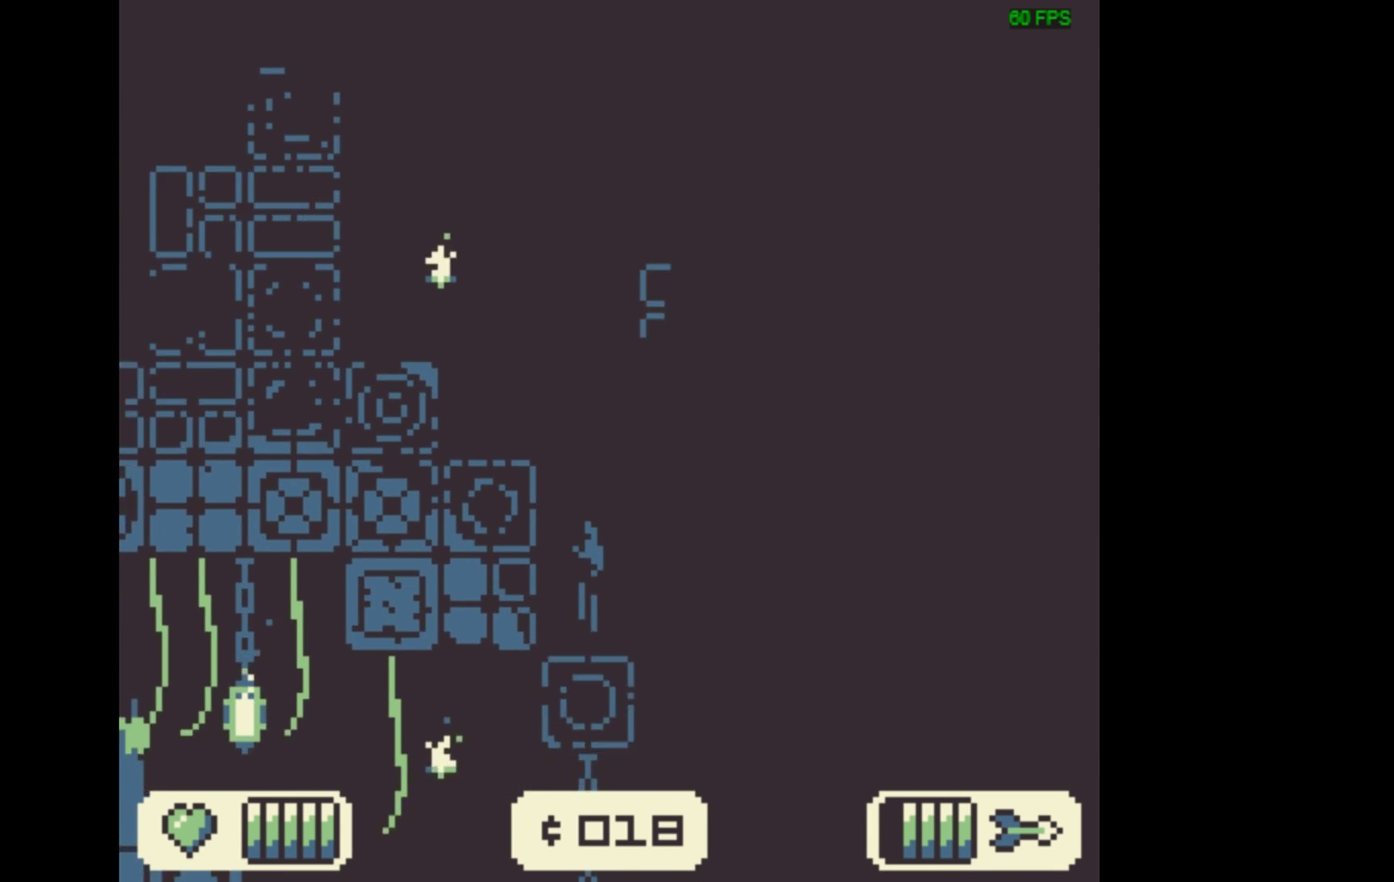
{"dt_ms": 400, "buttons": [], "events": []}
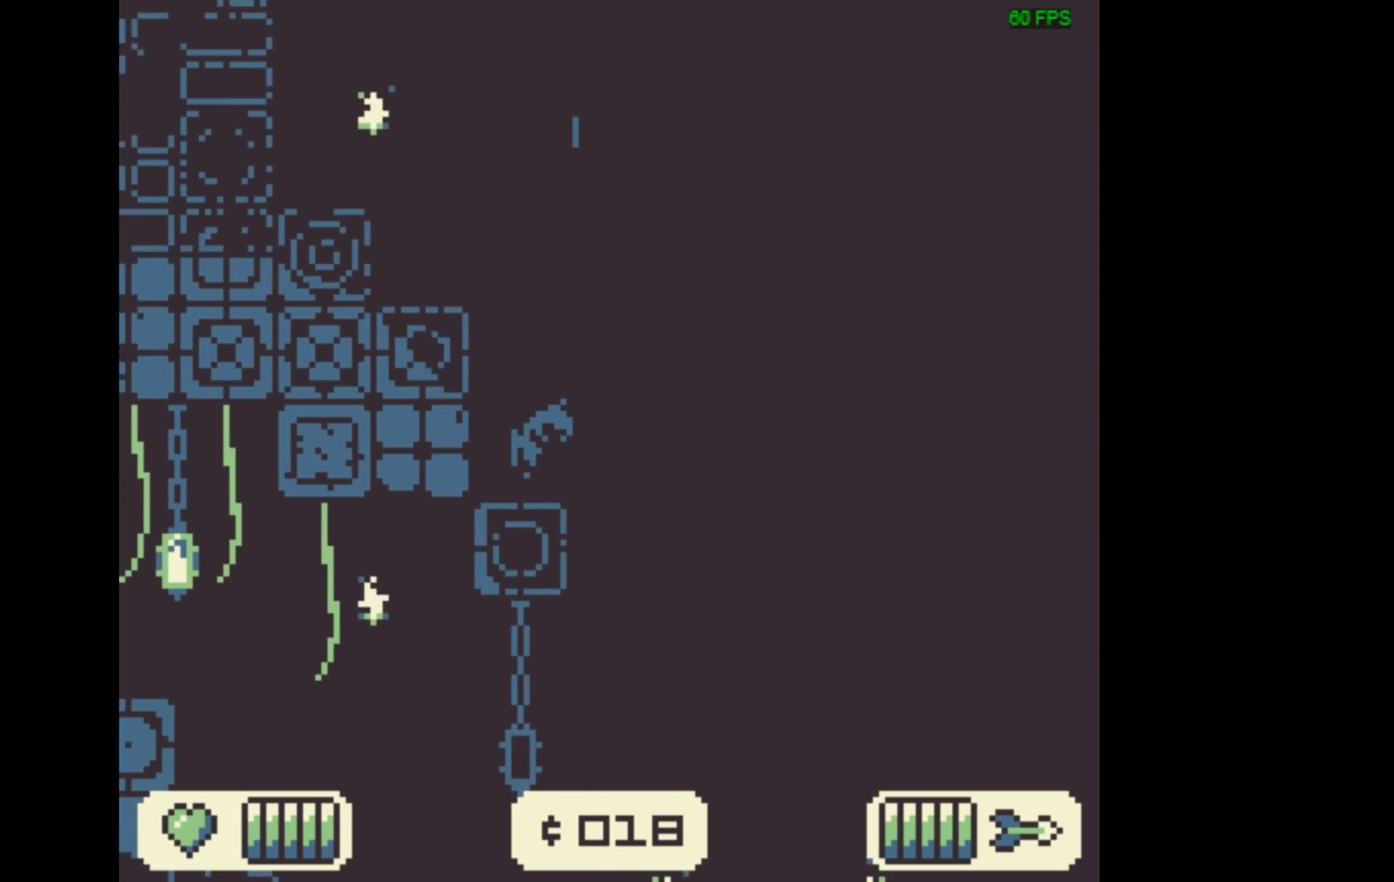
{"dt_ms": 500, "buttons": [], "events": [[134, "DPAD_LEFT", "down"], [500, "DPAD_LEFT", "up"]]}
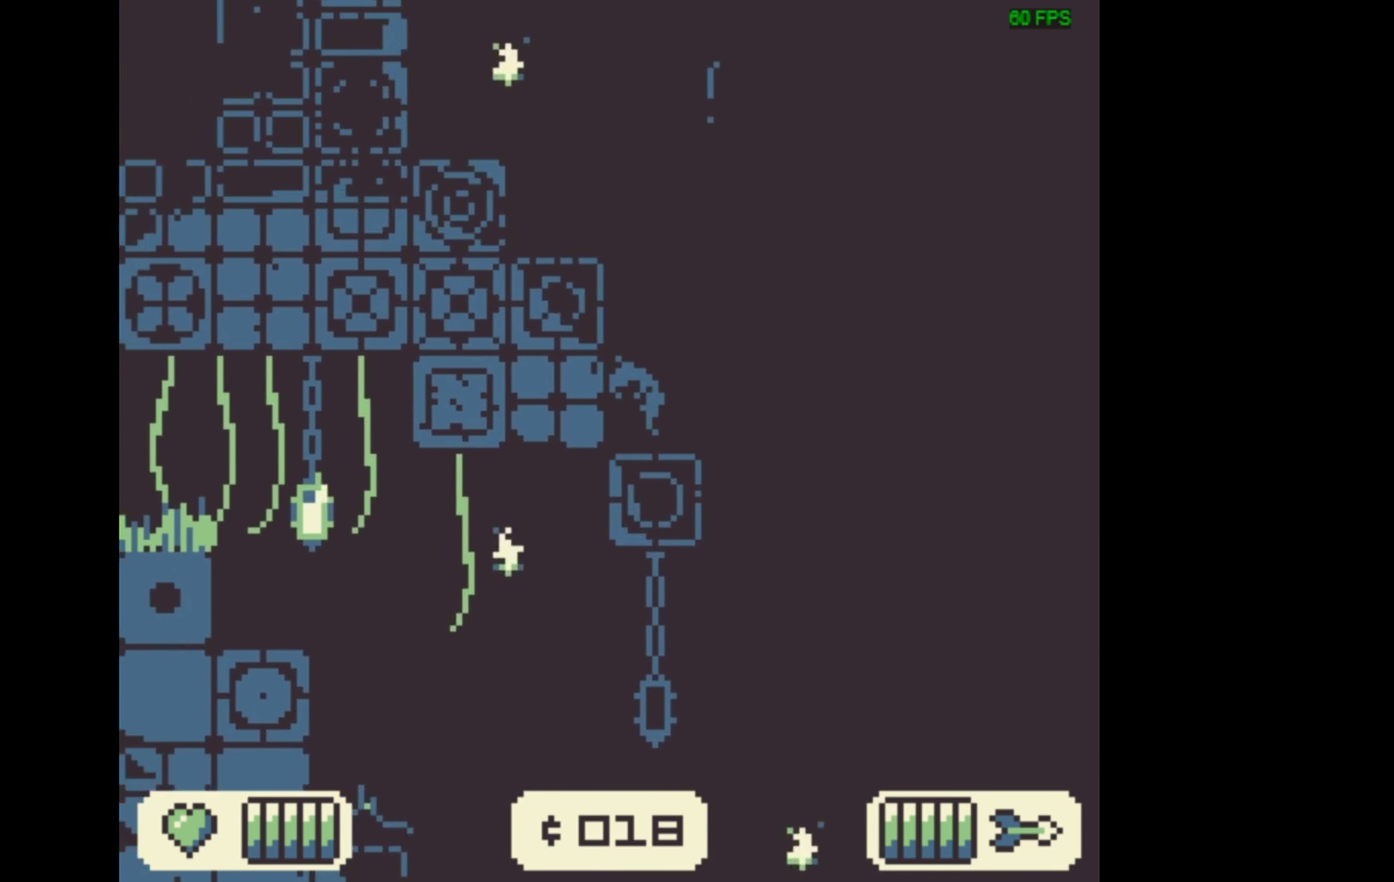
{"dt_ms": 600, "buttons": ["A", "DPAD_LEFT"], "events": [[367, "A", "down"], [600, "DPAD_LEFT", "down"]]}
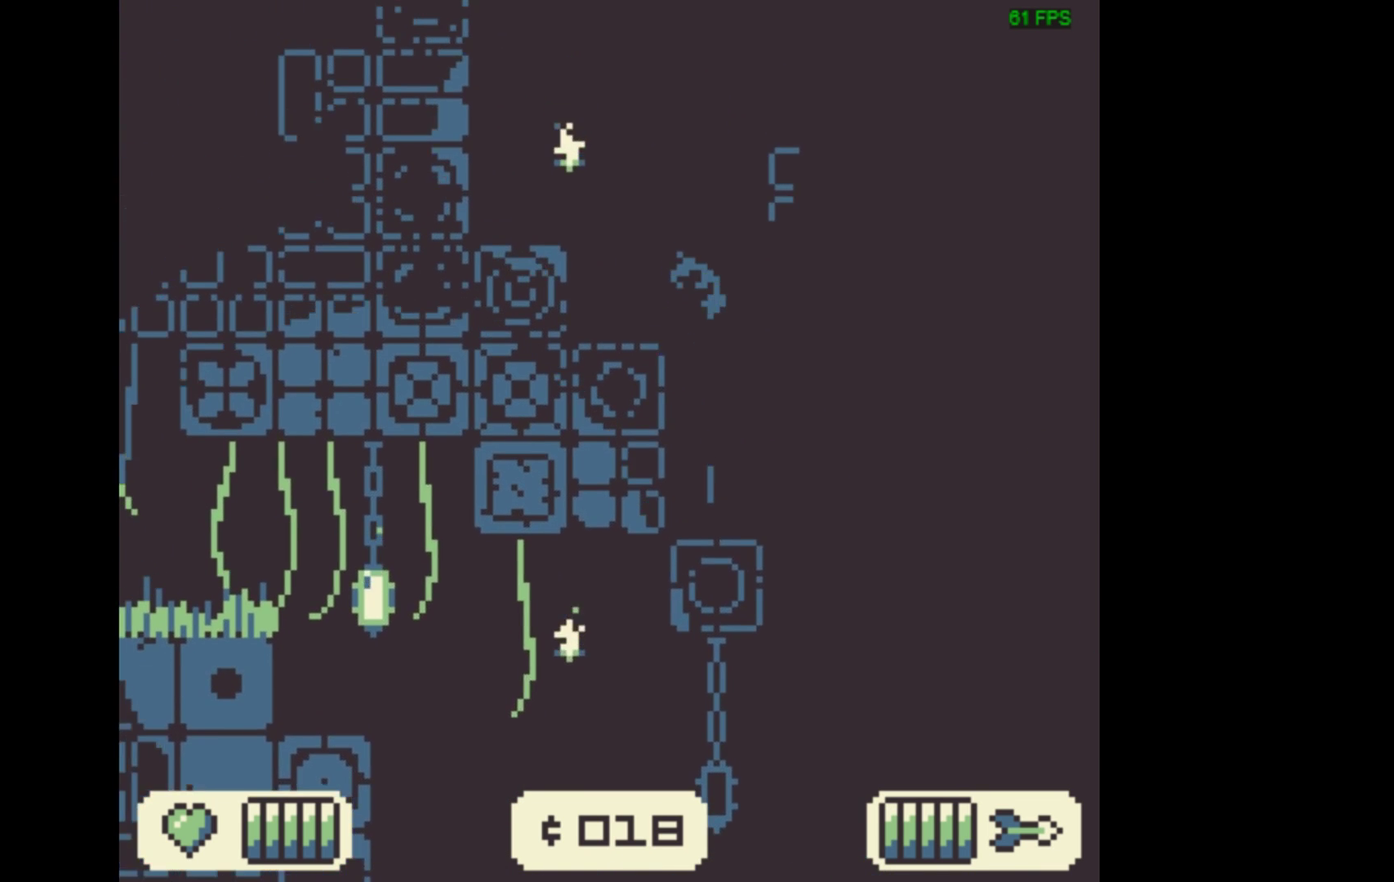
{"dt_ms": 400, "buttons": ["A", "DPAD_LEFT"], "events": [[167, "A", "up"], [367, "A", "down"]]}
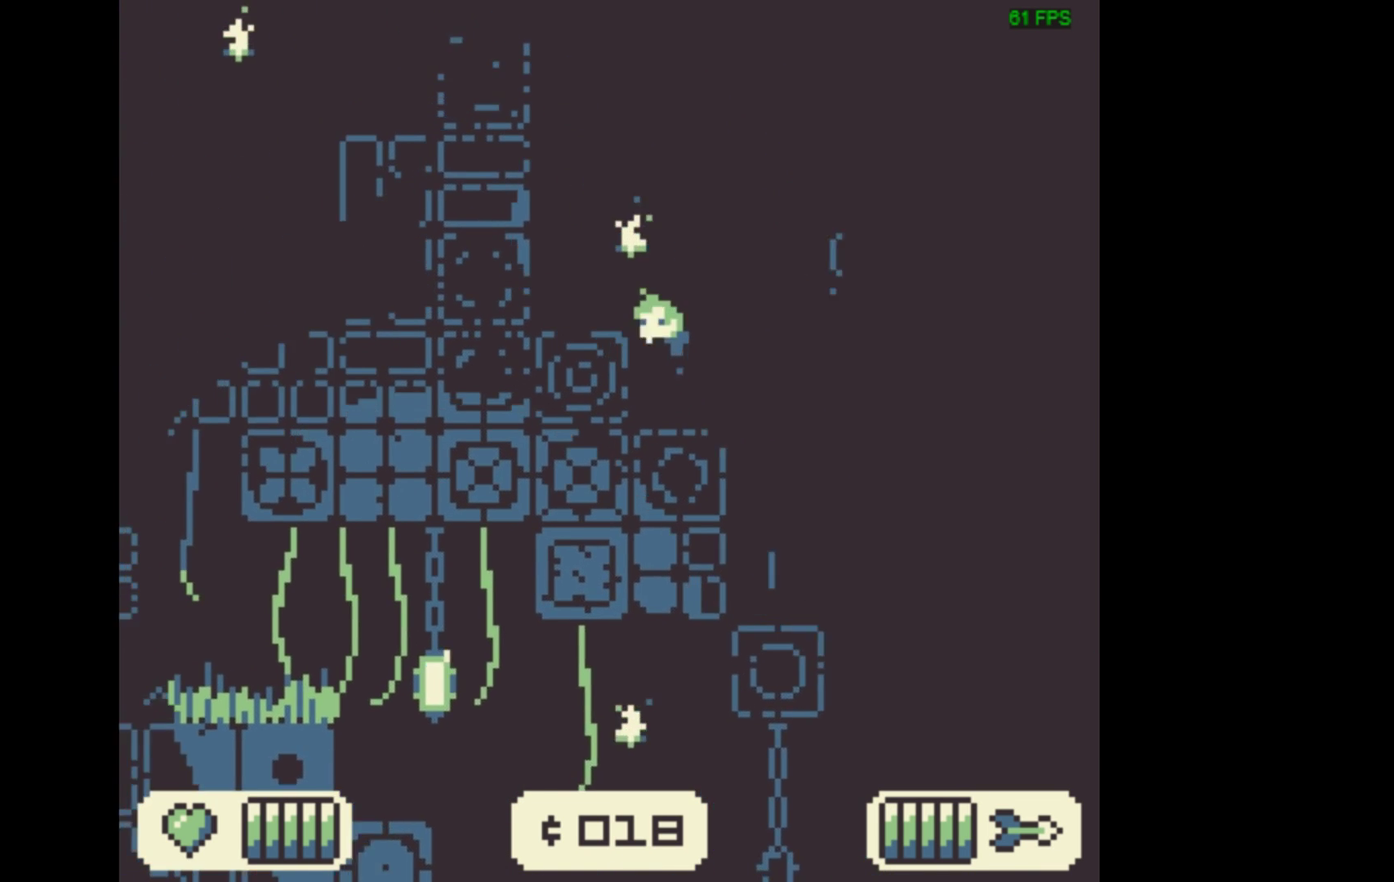
{"dt_ms": 500, "buttons": ["DPAD_RIGHT"], "events": [[67, "A", "up"], [434, "DPAD_LEFT", "up"], [500, "DPAD_RIGHT", "down"]]}
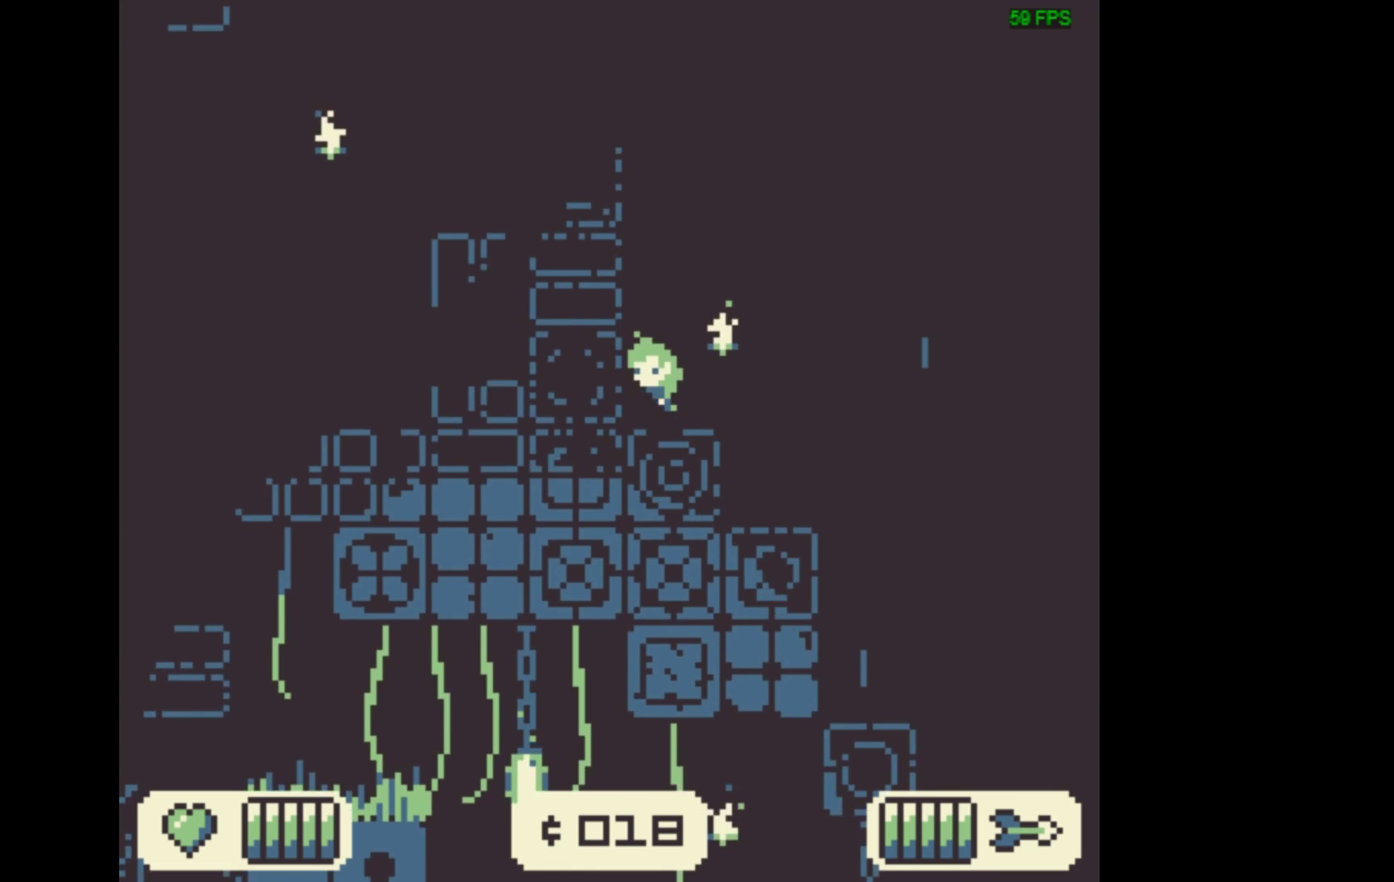
{"dt_ms": 500, "buttons": ["A", "DPAD_RIGHT"], "events": [[233, "A", "down"]]}
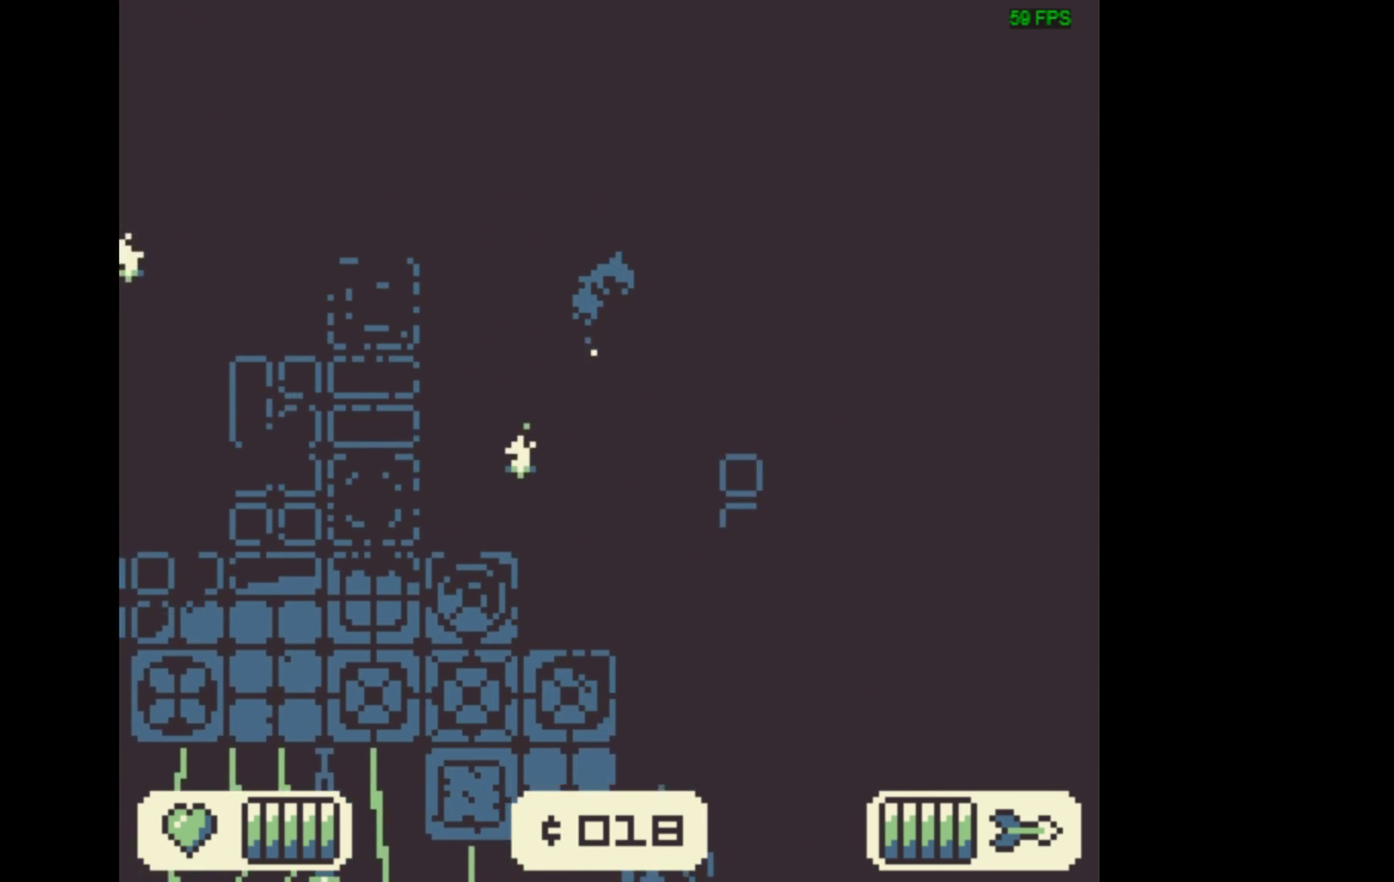
{"dt_ms": 500, "buttons": ["DPAD_RIGHT"], "events": [[467, "A", "up"]]}
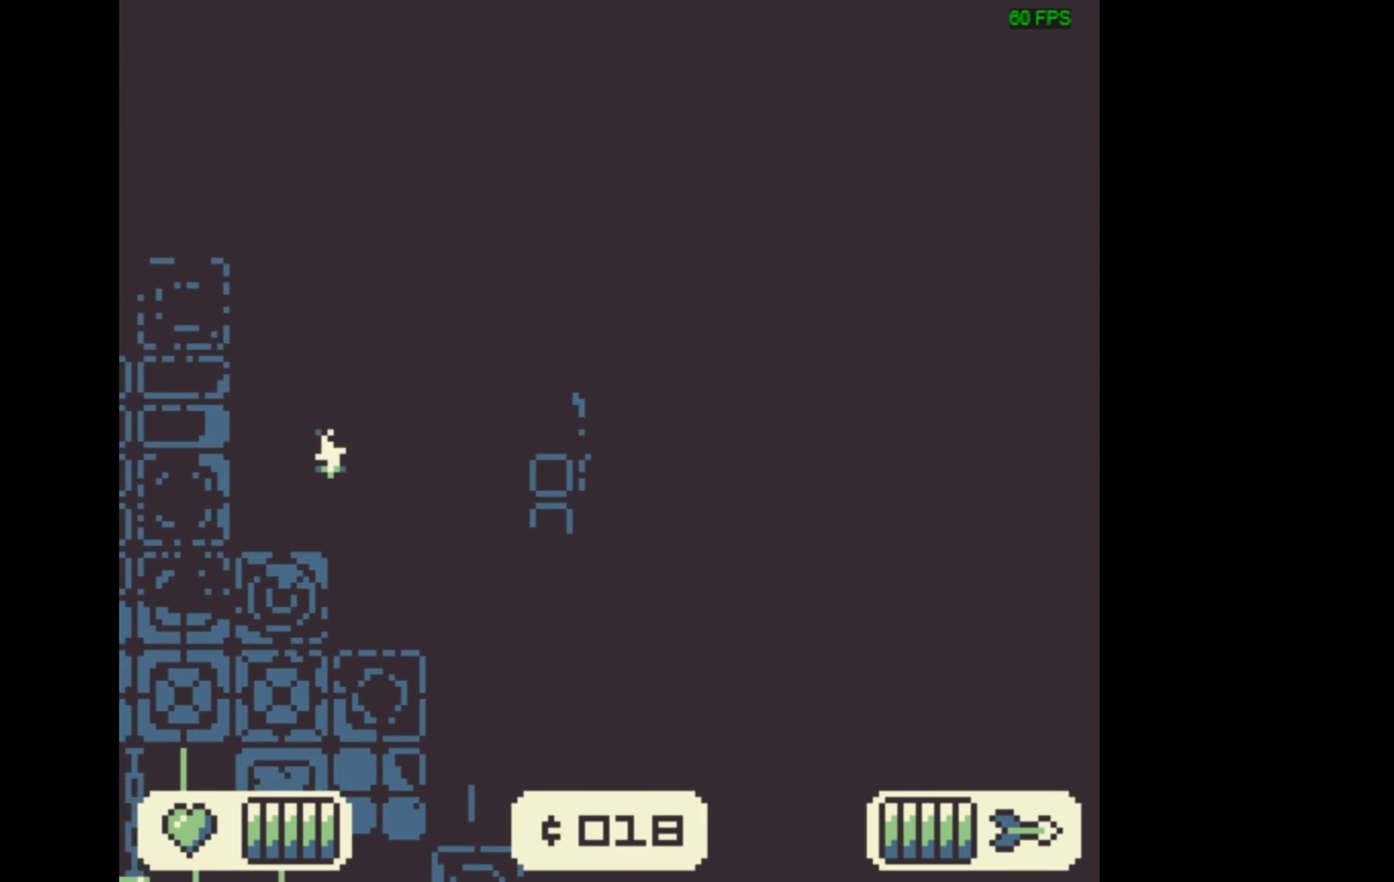
{"dt_ms": 500, "buttons": [], "events": [[33, "DPAD_RIGHT", "up"]]}
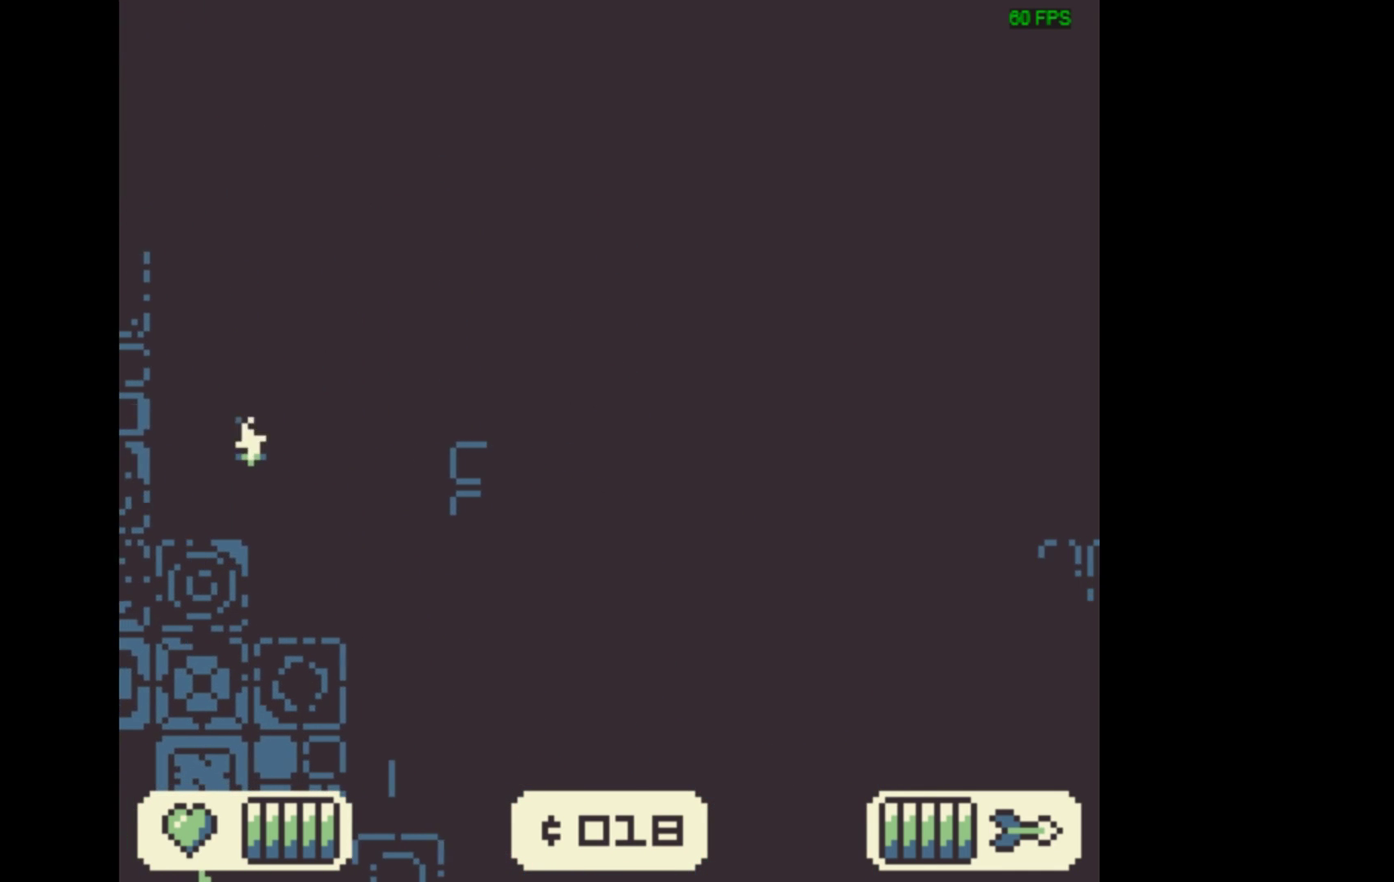
{"dt_ms": 500, "buttons": [], "events": []}
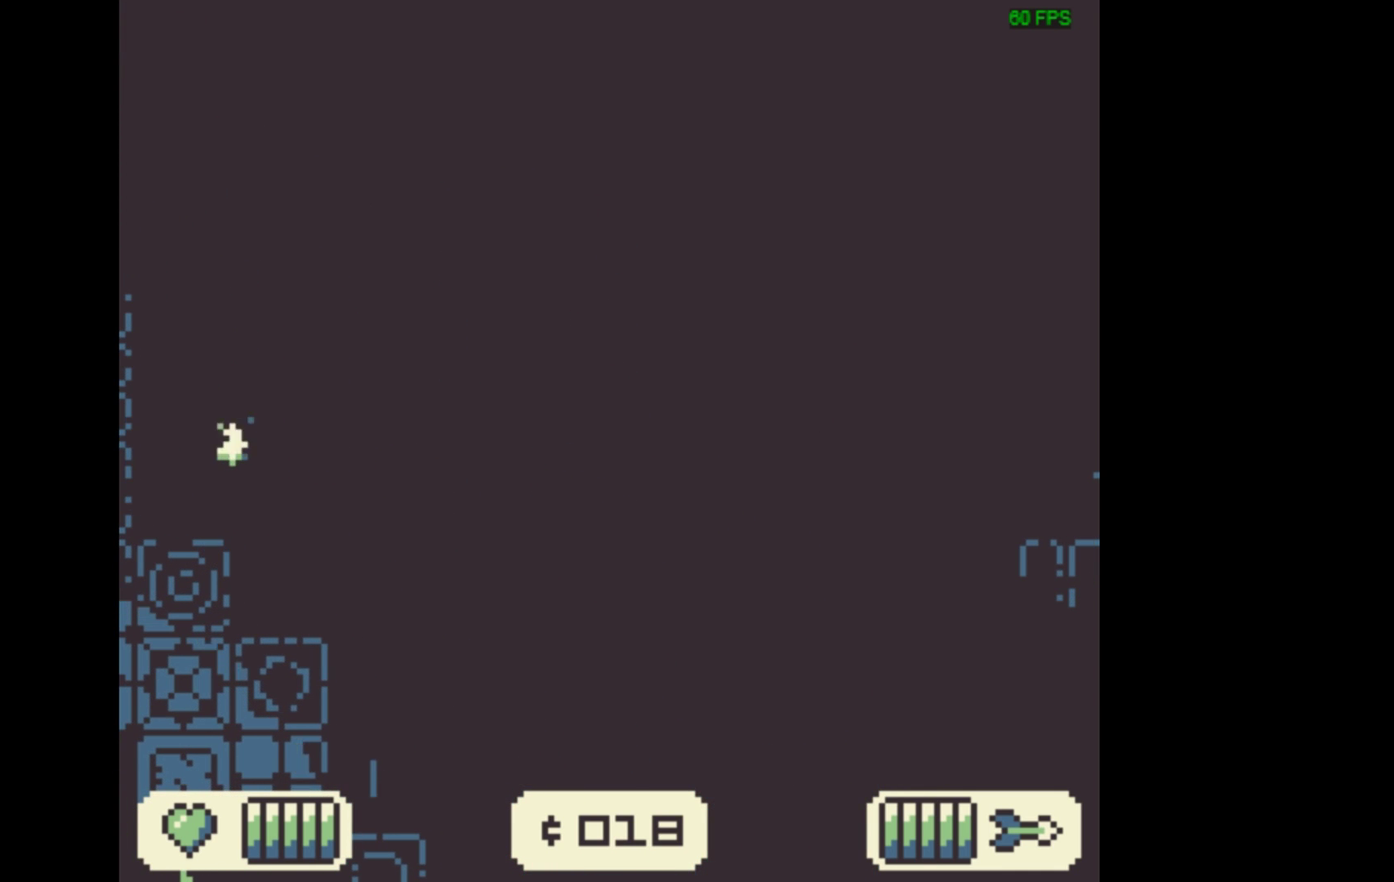
{"dt_ms": 500, "buttons": [], "events": []}
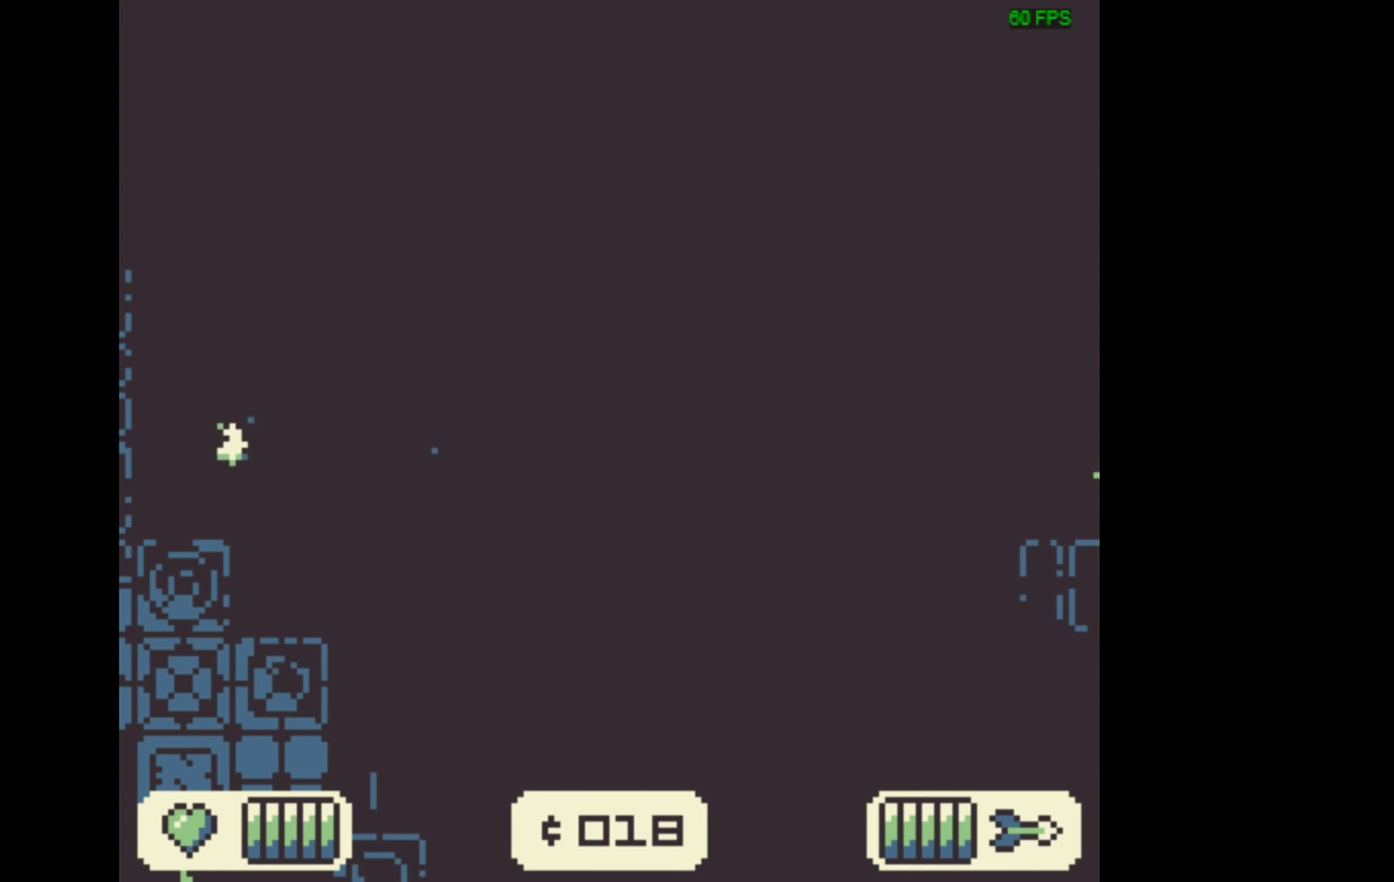
{"dt_ms": 500, "buttons": [], "events": []}
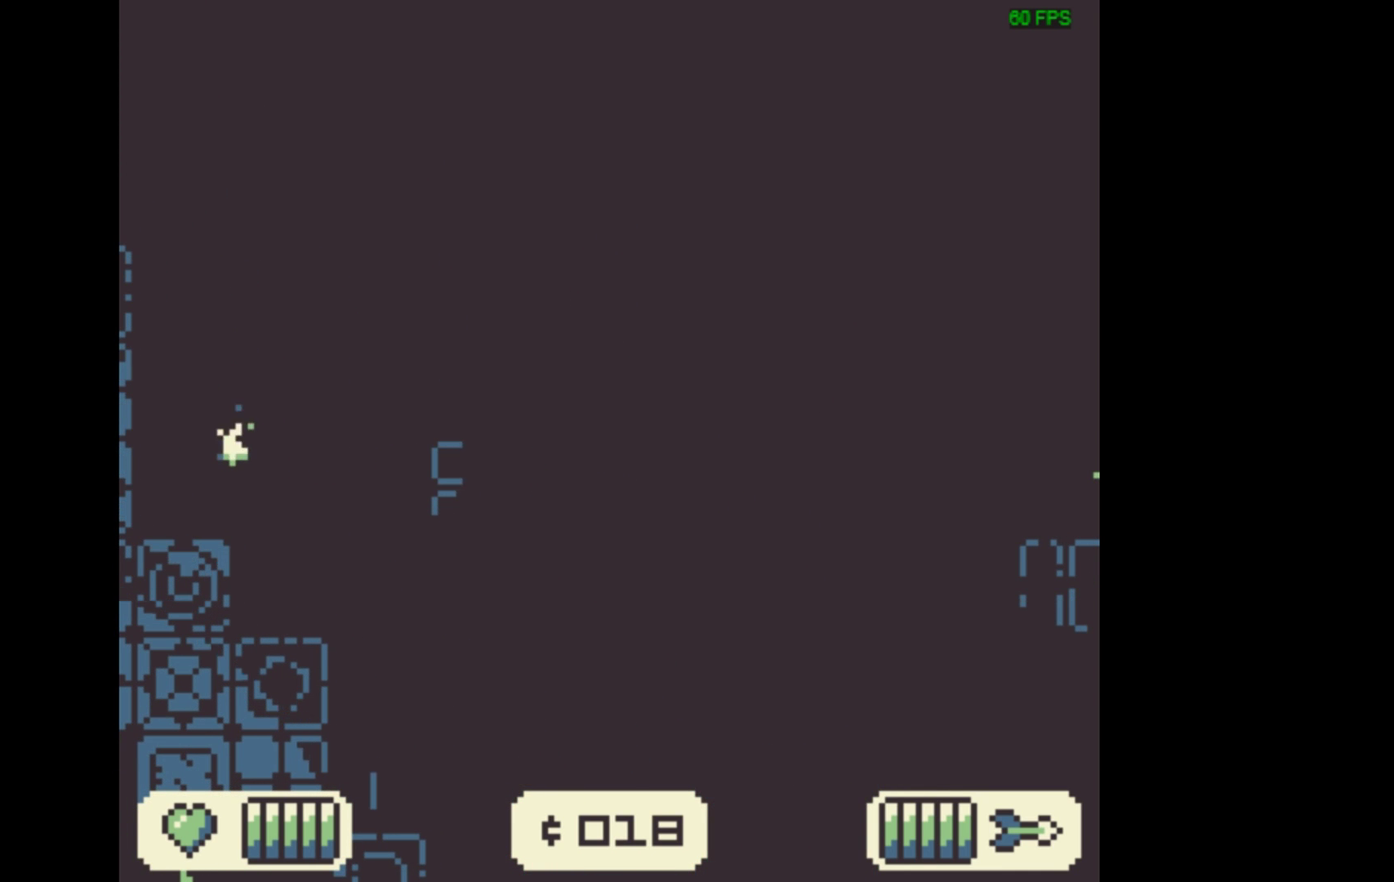
{"dt_ms": 500, "buttons": [], "events": []}
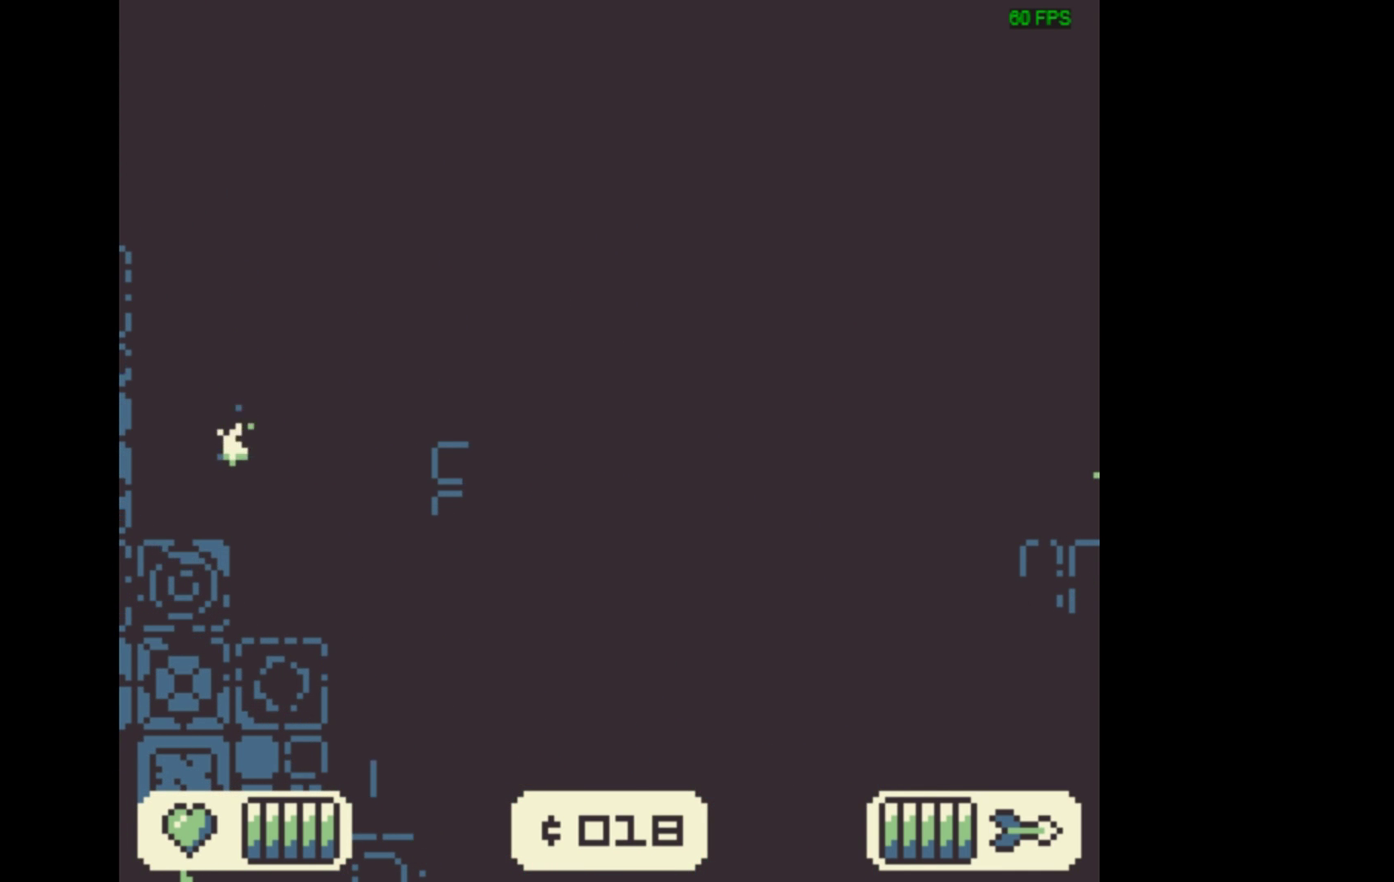
{"dt_ms": 500, "buttons": [], "events": []}
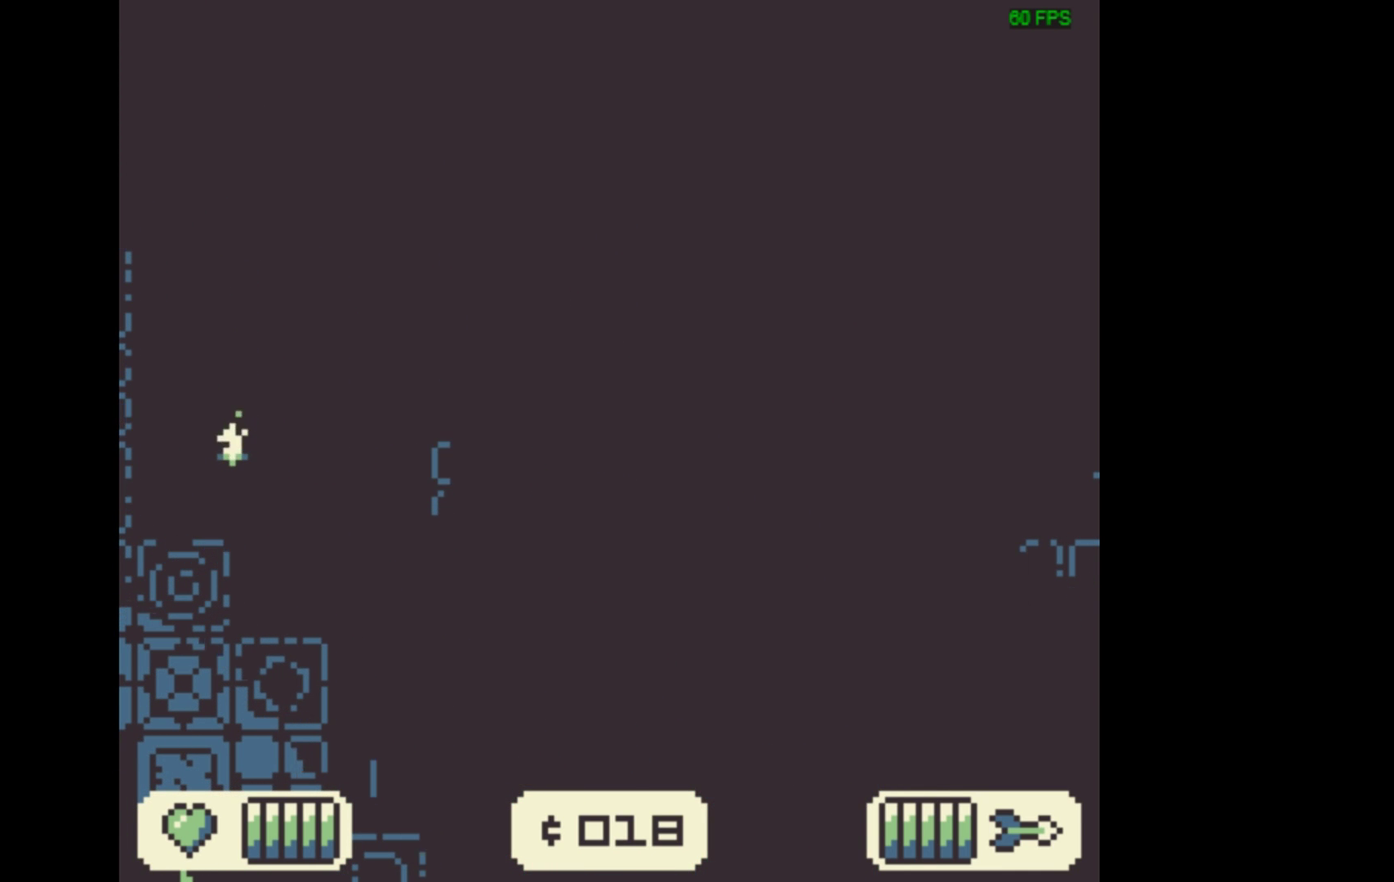
{"dt_ms": 500, "buttons": [], "events": []}
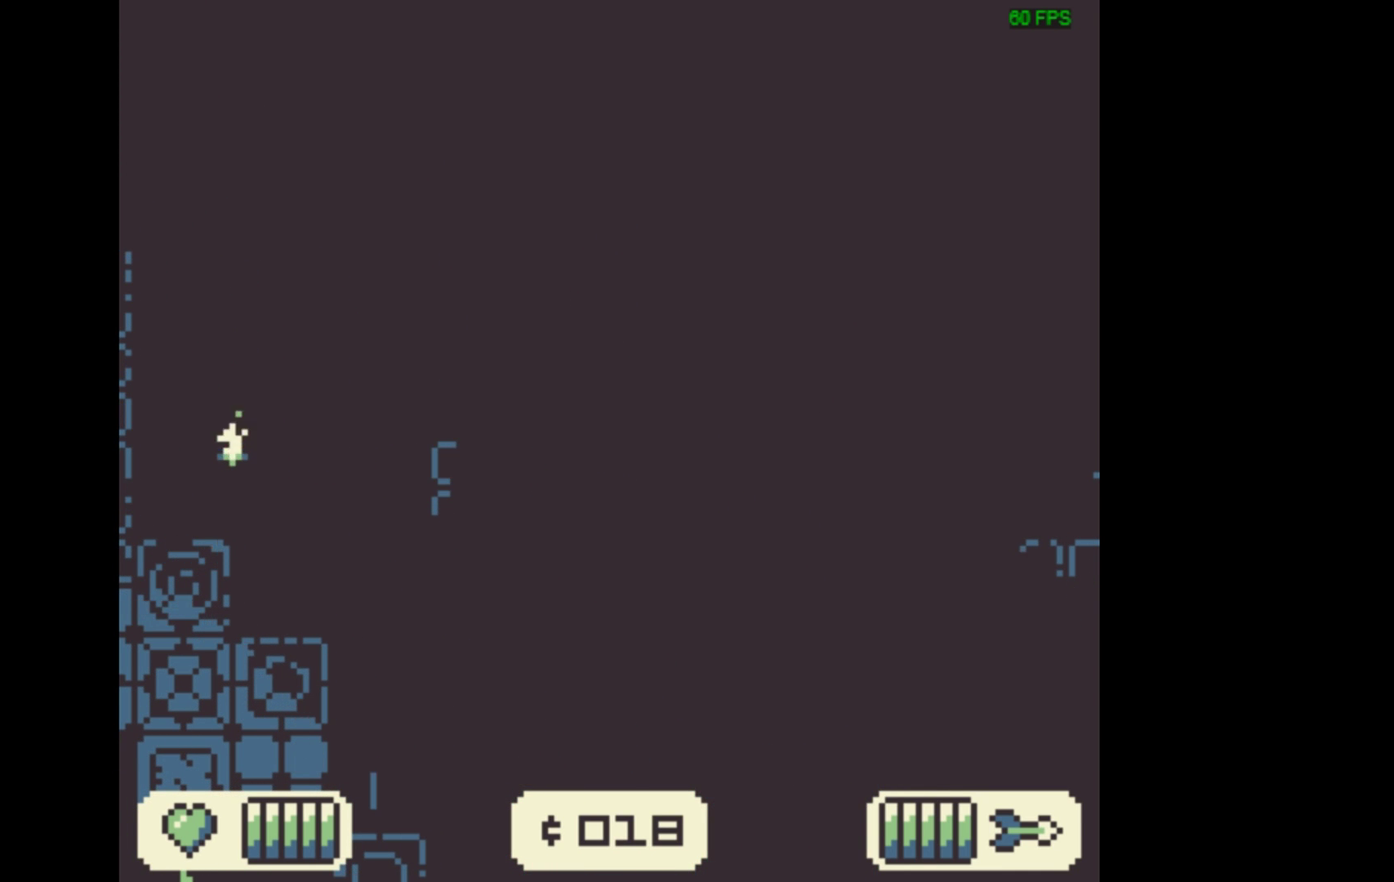
{"dt_ms": 500, "buttons": [], "events": []}